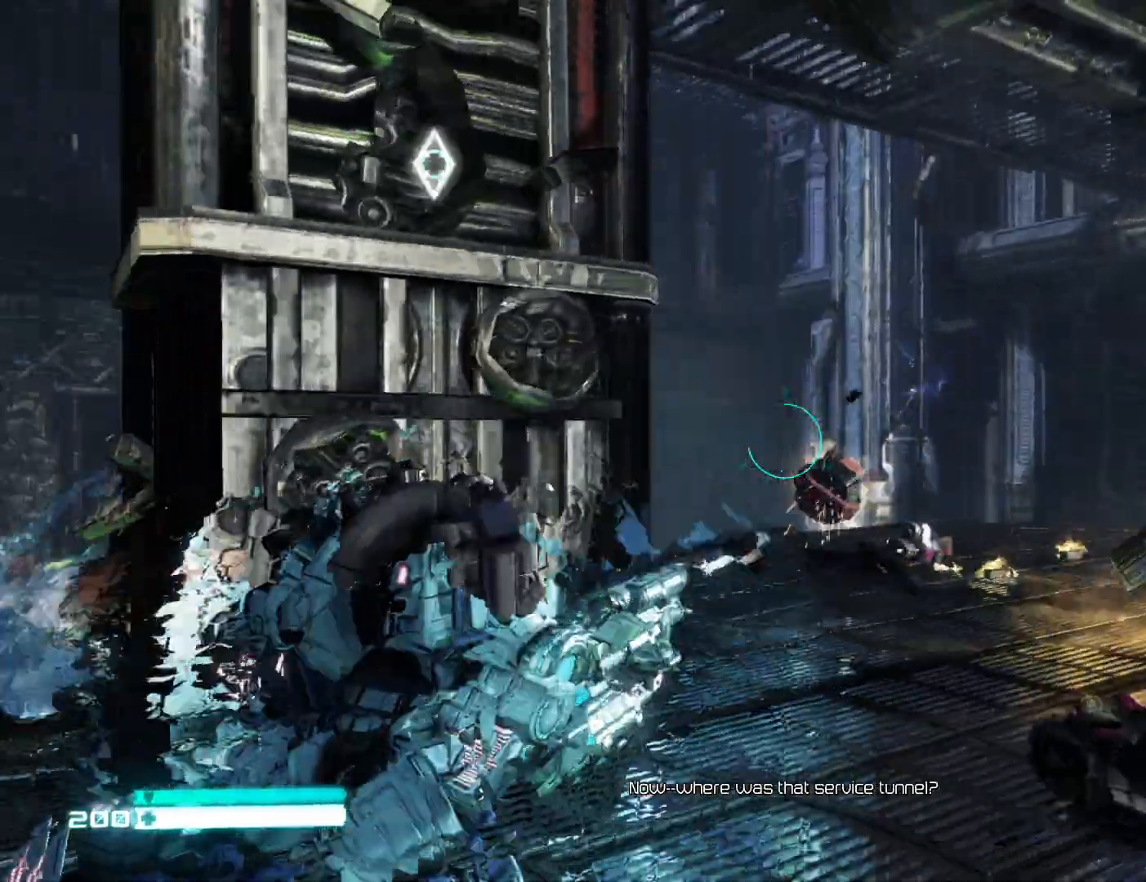
Gameplay with a controller (Xbox layout); each line is a JSON object with the inputs held at the frame after it. "events" lists button and stick changes between this image and that frame as [ms after this image, input, new state], when the widget could be followed in between.
{"buttons": [], "left_stick": "up-right", "right_stick": "center", "events": [[117, "right_stick", "center"], [200, "right_stick", "up-left"], [450, "right_stick", "center"]]}
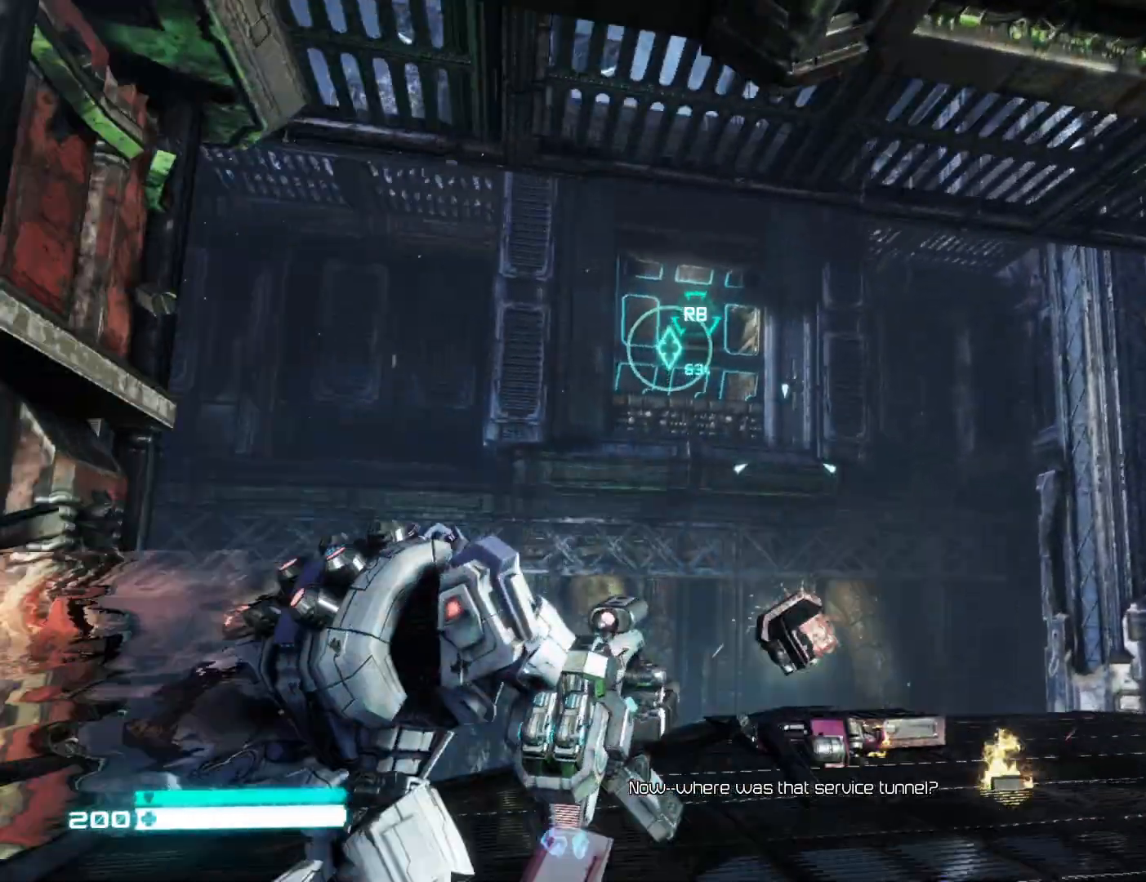
{"buttons": [], "left_stick": "down", "right_stick": "center", "events": [[67, "right_stick", "up-left"], [150, "R1", "down"], [250, "R1", "up"], [300, "right_stick", "center"], [417, "left_stick", "center"], [500, "left_stick", "down"]]}
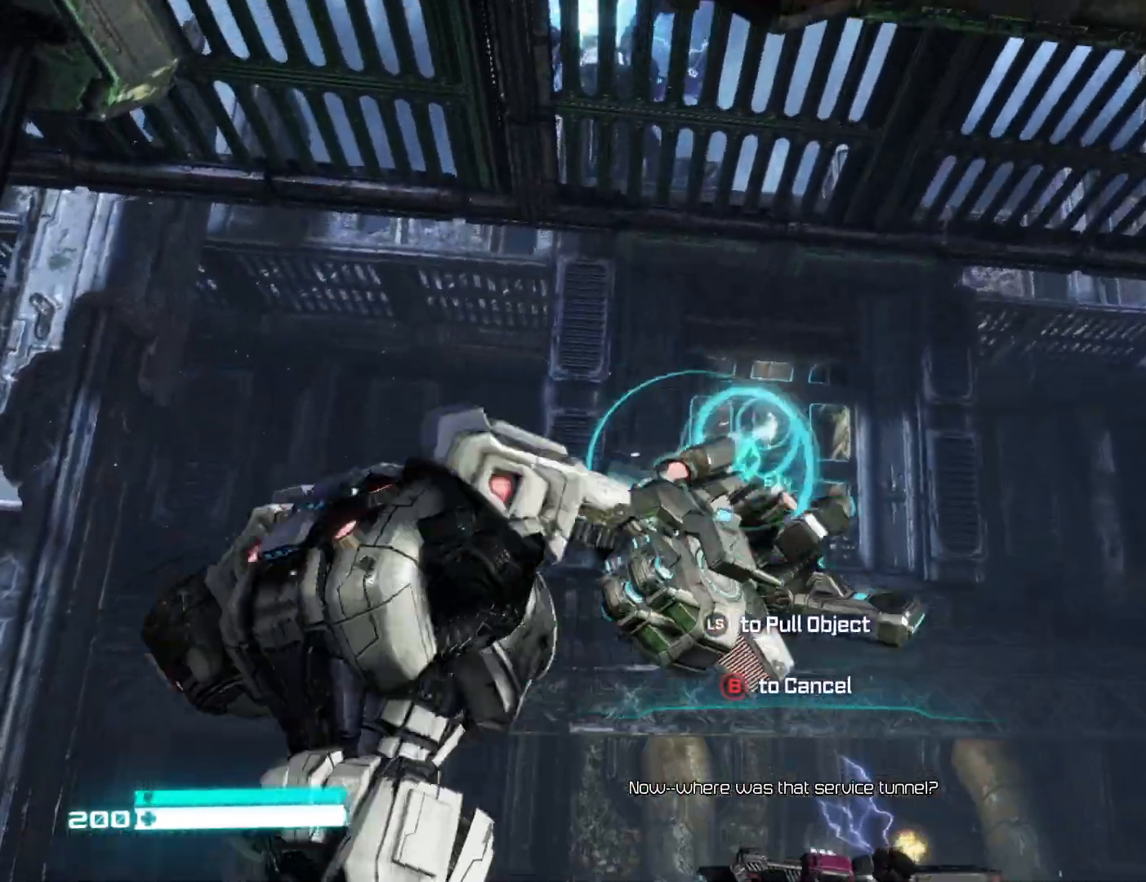
{"buttons": [], "left_stick": "down", "right_stick": "center", "events": []}
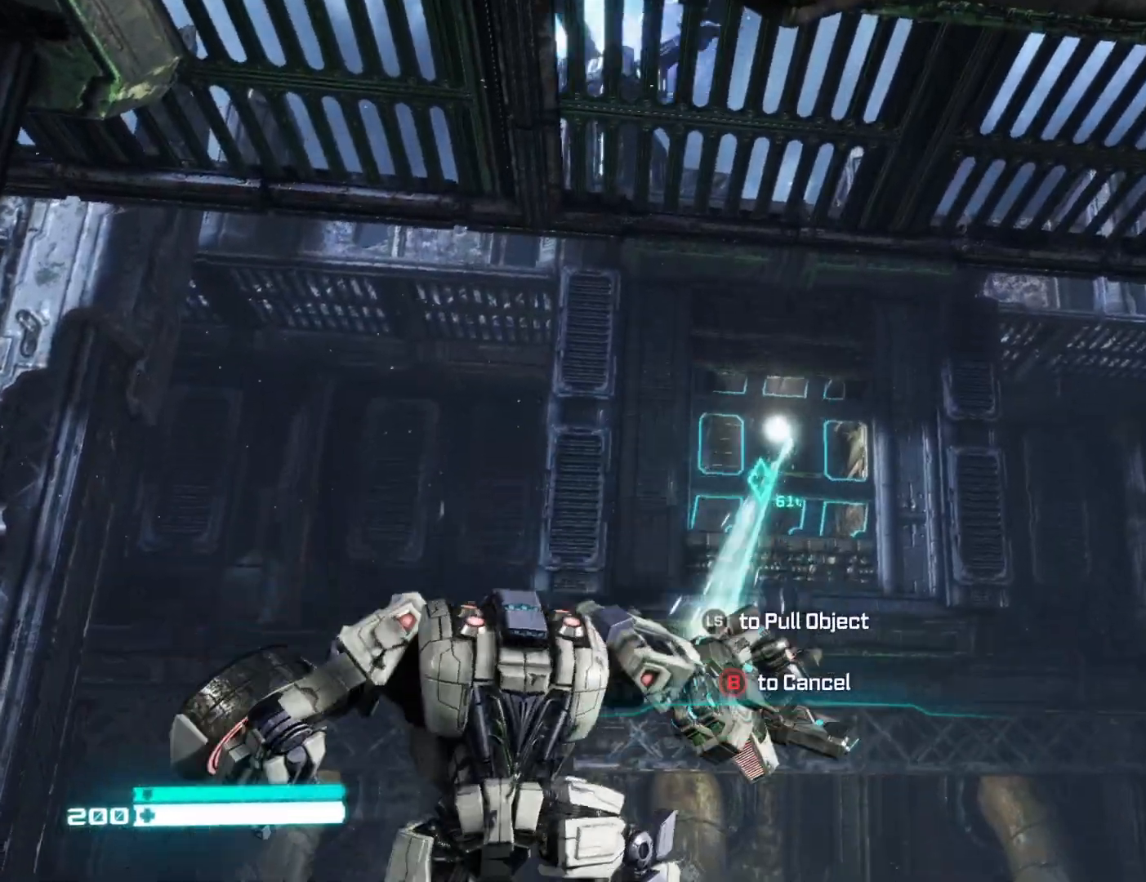
{"buttons": [], "left_stick": "down", "right_stick": "right", "events": [[383, "right_stick", "right"]]}
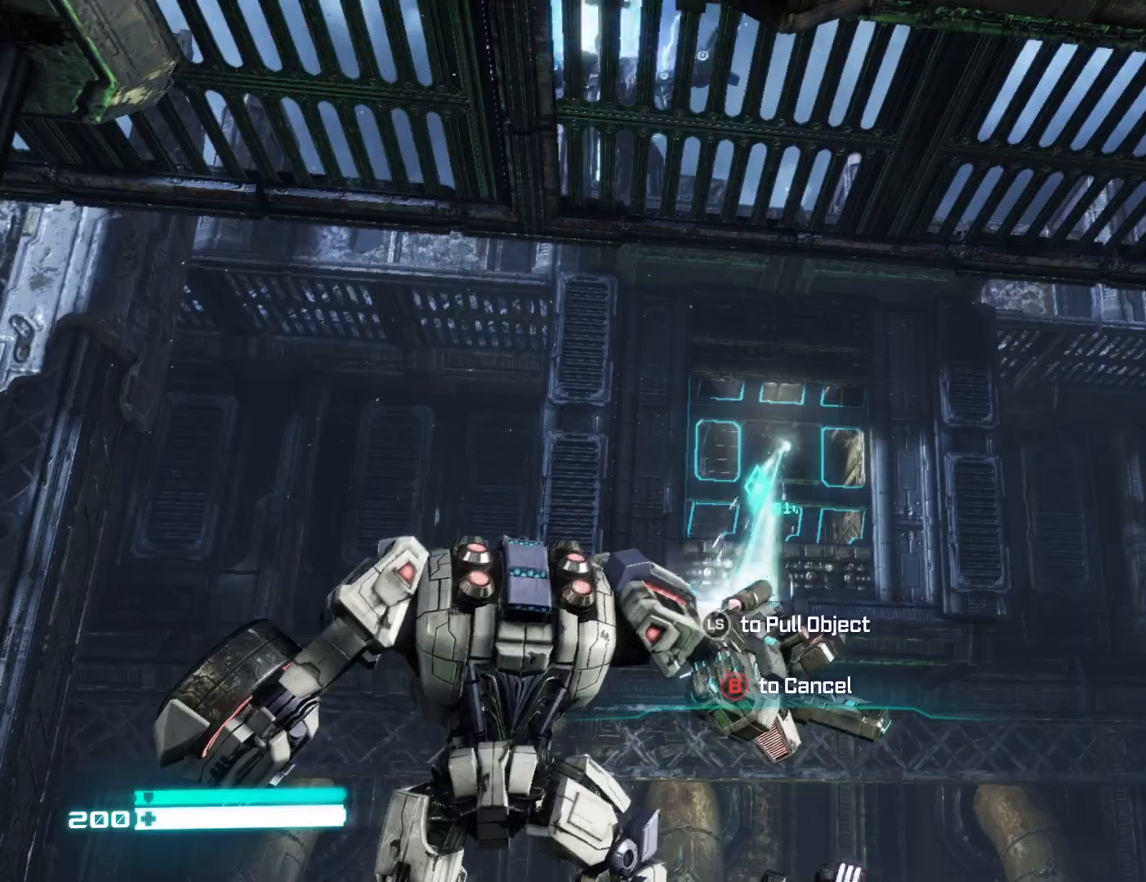
{"buttons": [], "left_stick": "down", "right_stick": "center", "events": [[100, "right_stick", "center"]]}
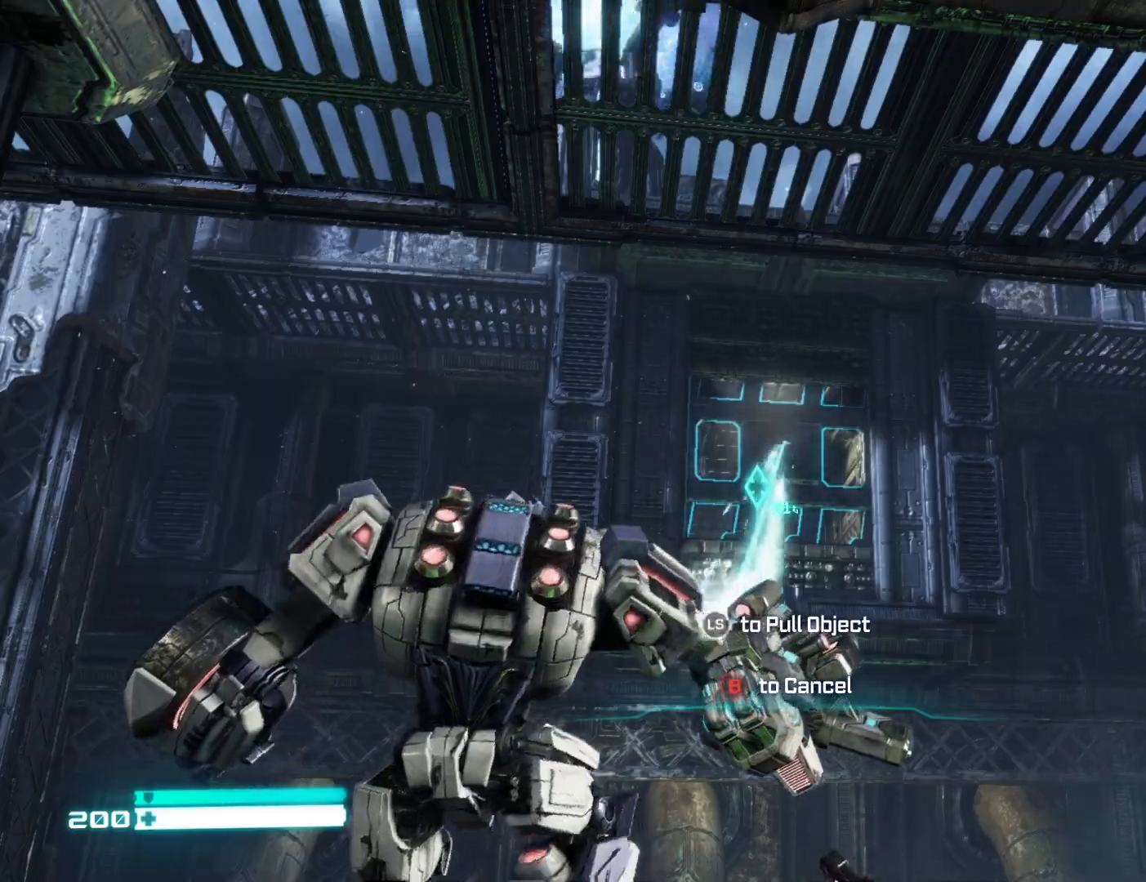
{"buttons": [], "left_stick": "down", "right_stick": "down-right", "events": [[483, "right_stick", "down-right"]]}
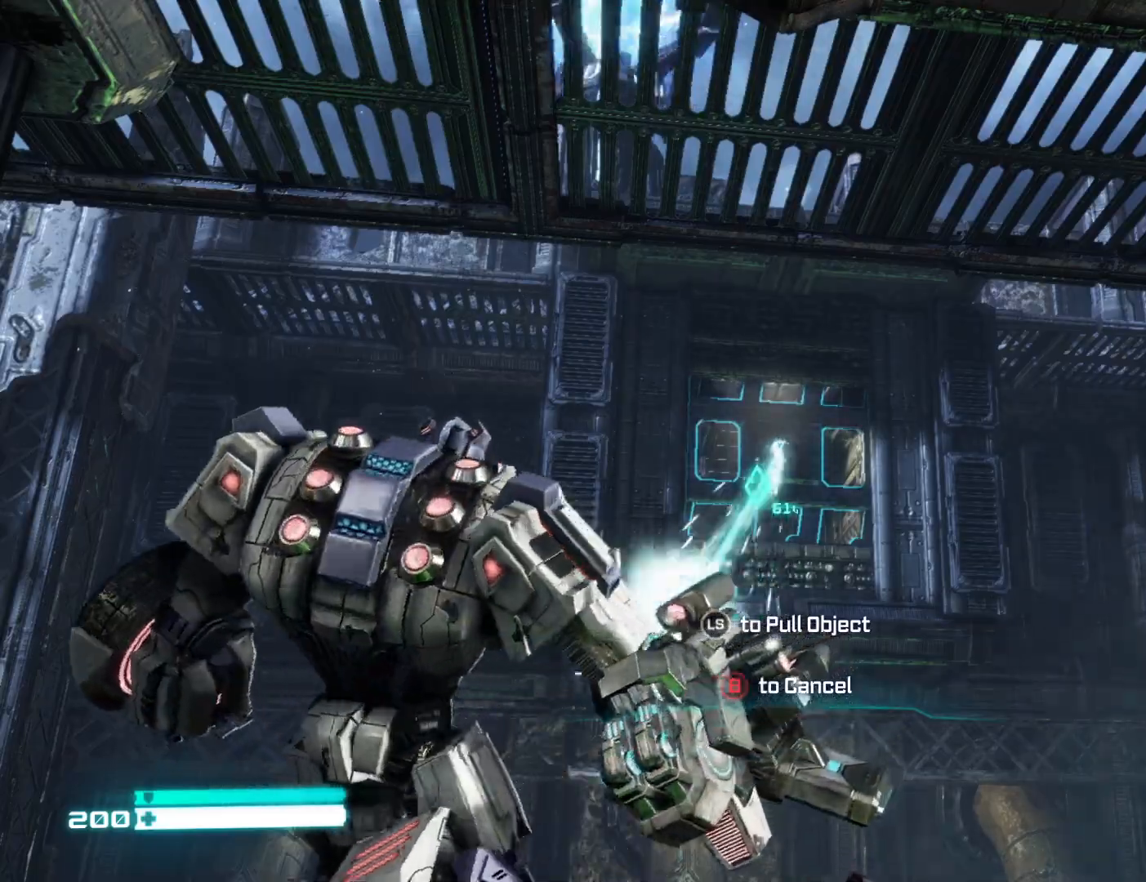
{"buttons": [], "left_stick": "down-right", "right_stick": "down-right", "events": [[317, "left_stick", "down-right"]]}
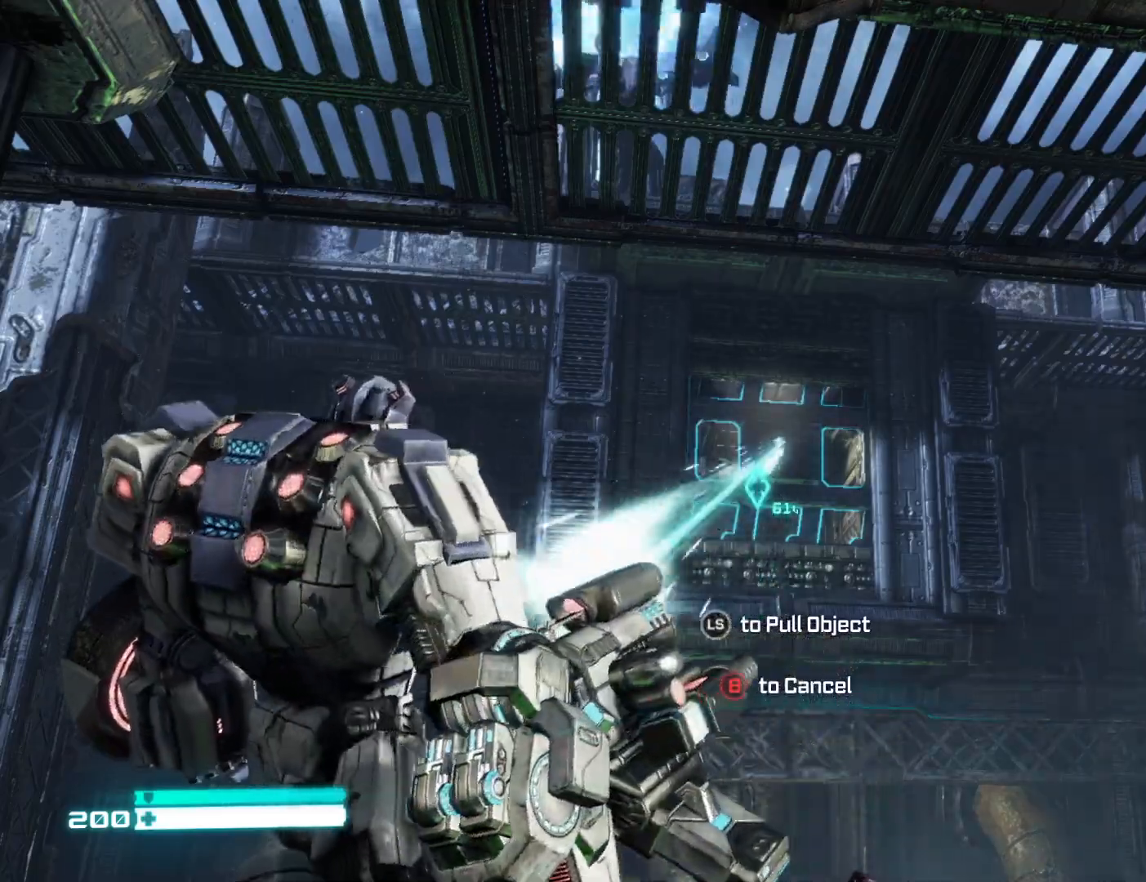
{"buttons": [], "left_stick": "down-right", "right_stick": "down-right", "events": [[233, "left_stick", "right"], [483, "left_stick", "down-right"]]}
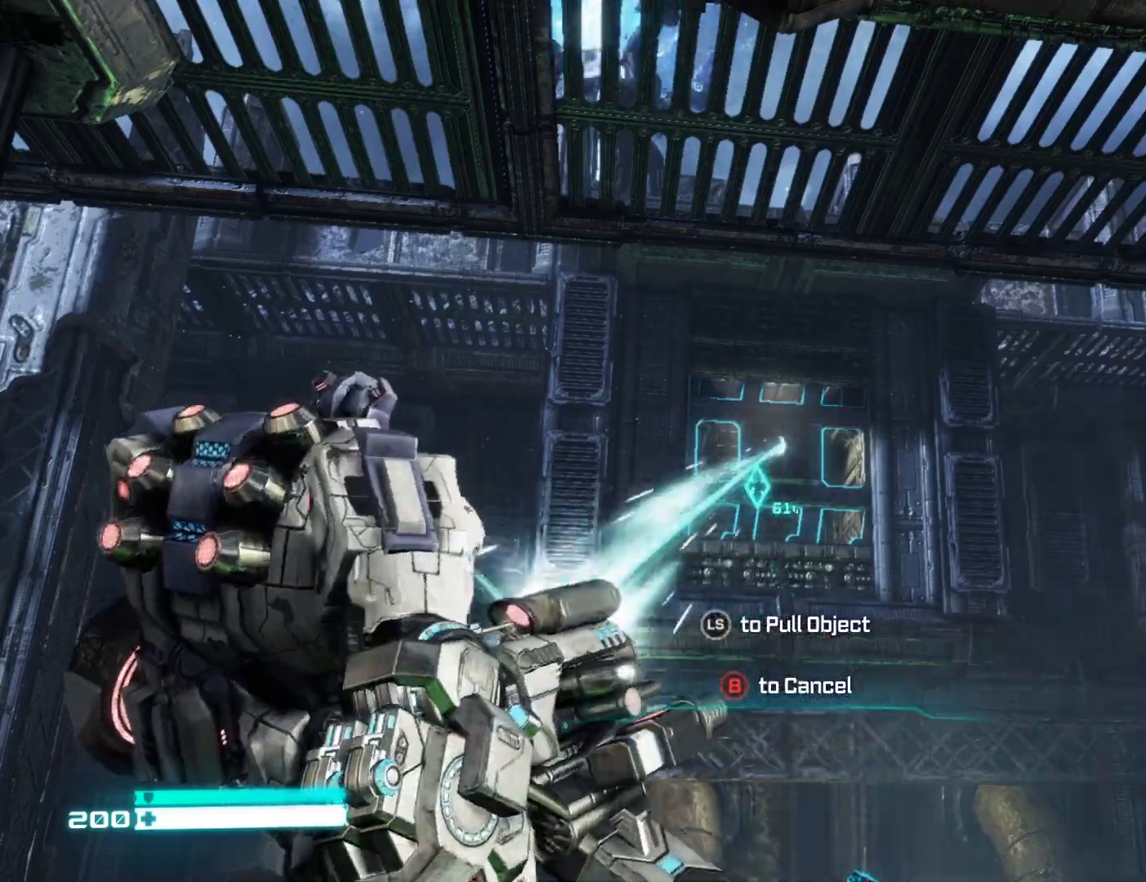
{"buttons": [], "left_stick": "up-right", "right_stick": "down-right", "events": [[333, "left_stick", "up-right"]]}
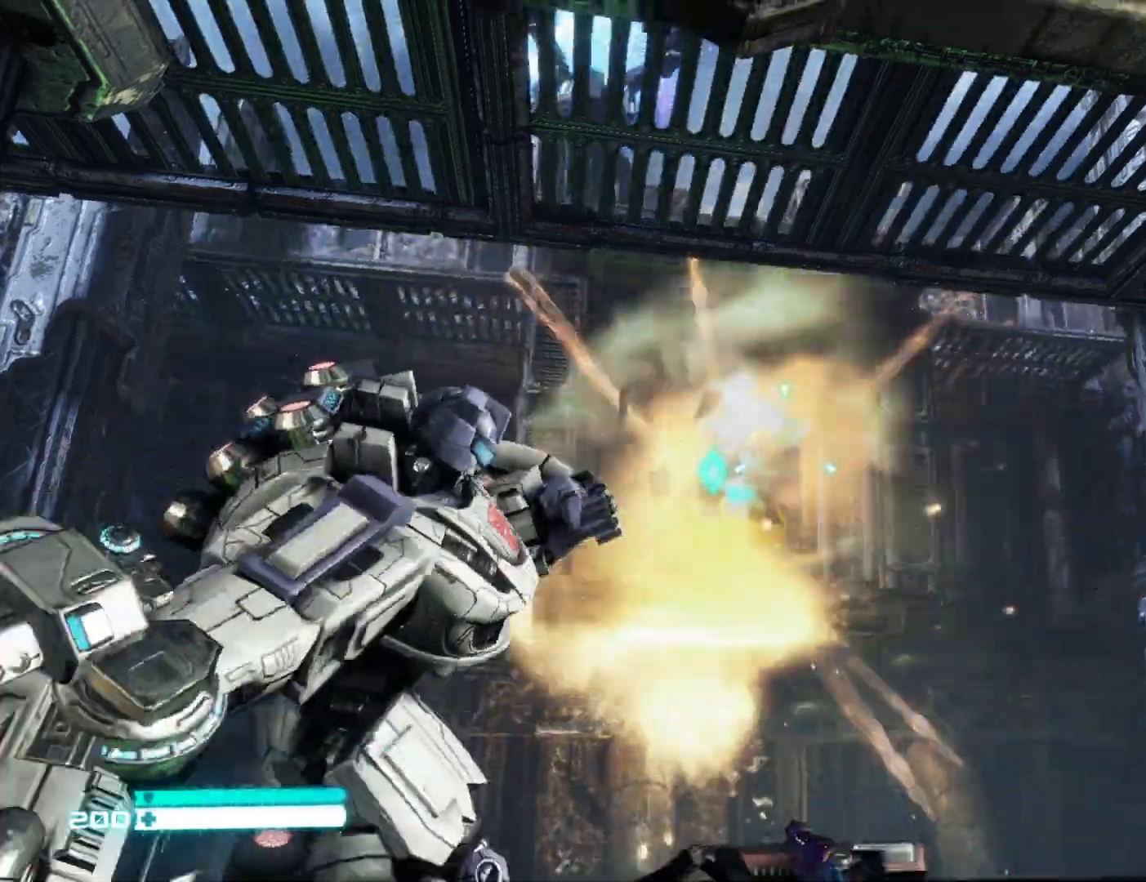
{"buttons": [], "left_stick": "up", "right_stick": "down-right", "events": [[350, "left_stick", "up"]]}
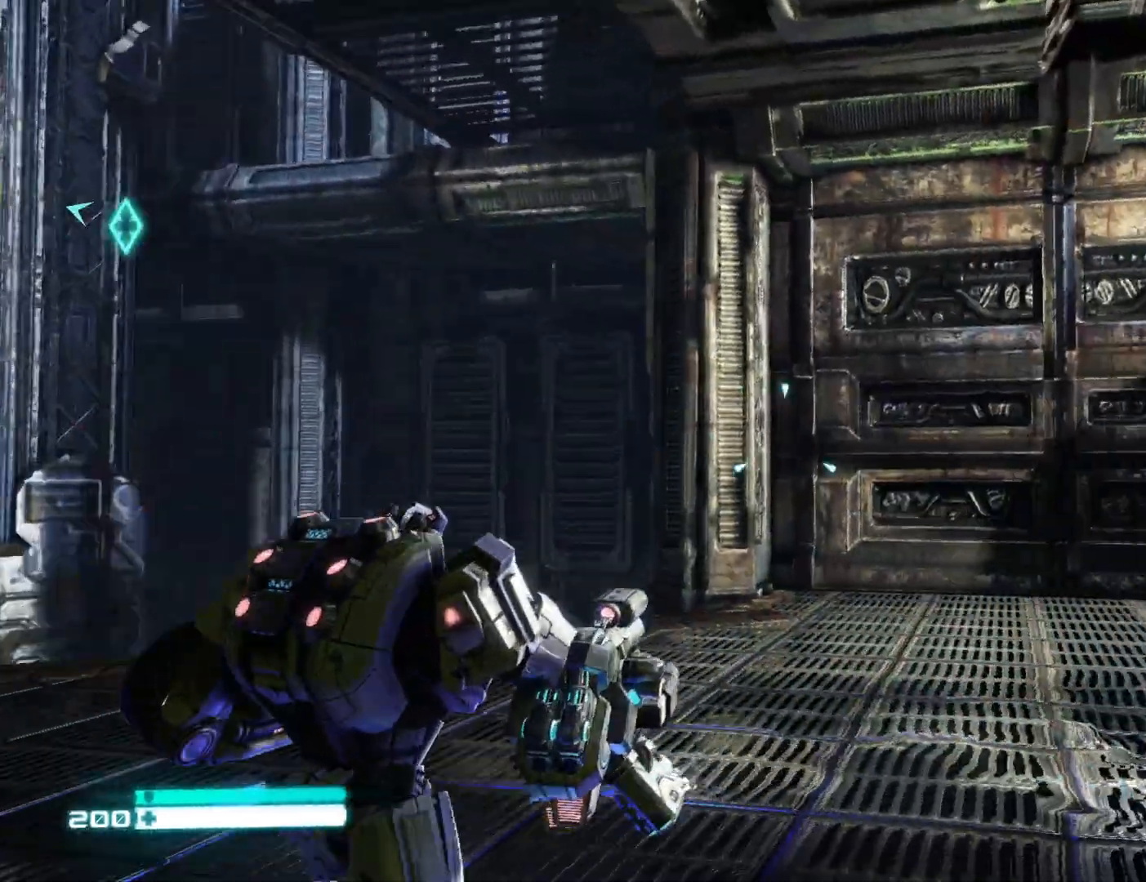
{"buttons": [], "left_stick": "up-right", "right_stick": "center", "events": [[150, "right_stick", "right"], [433, "right_stick", "center"], [500, "left_stick", "up-right"]]}
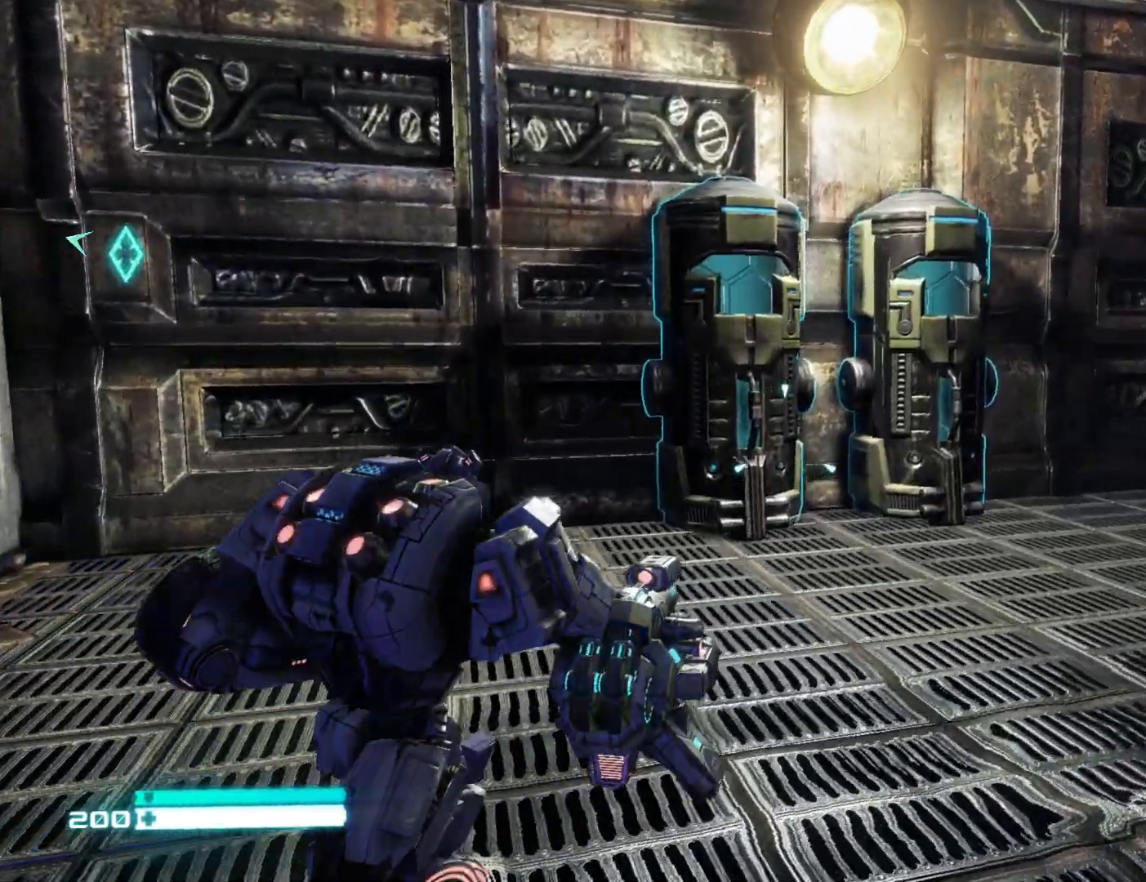
{"buttons": [], "left_stick": "up-right", "right_stick": "center", "events": [[83, "right_stick", "left"], [300, "right_stick", "center"]]}
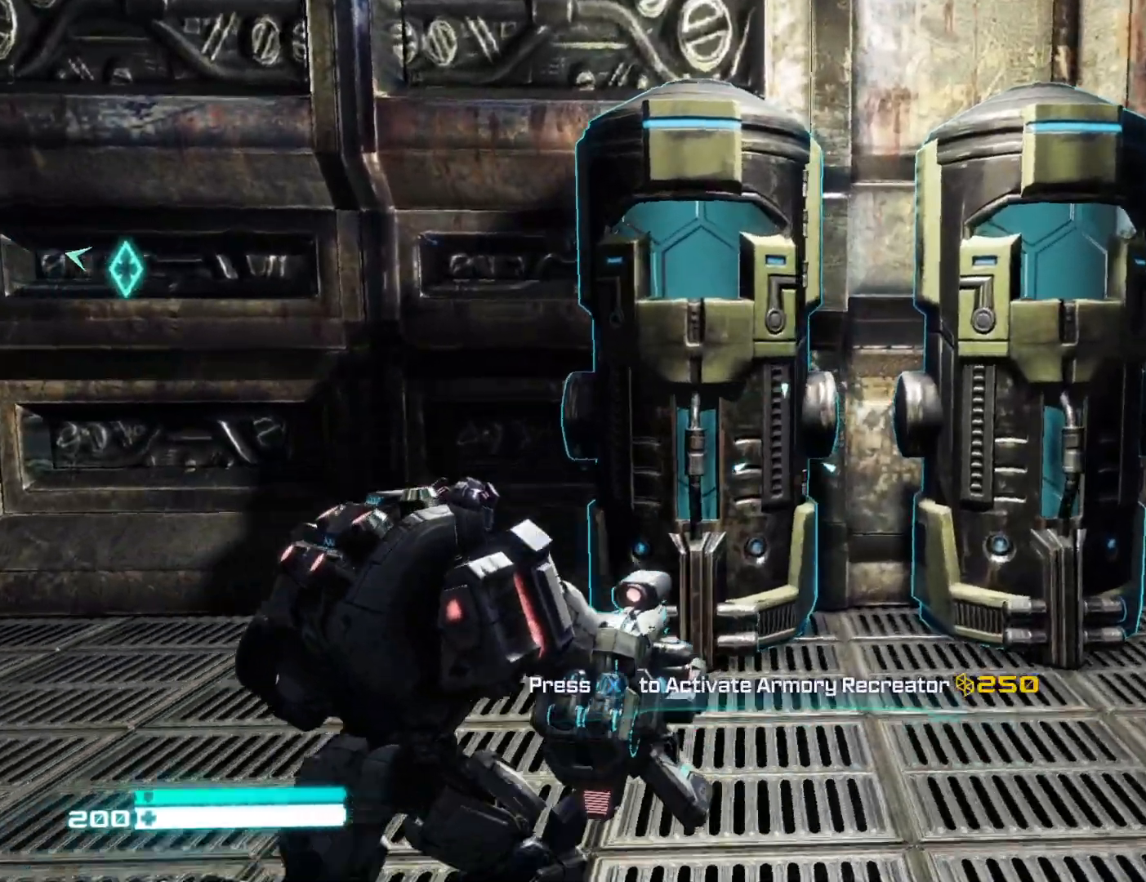
{"buttons": [], "left_stick": "down-left", "right_stick": "center", "events": [[117, "X", "down"], [167, "X", "up"], [283, "left_stick", "down-right"], [383, "left_stick", "down-left"]]}
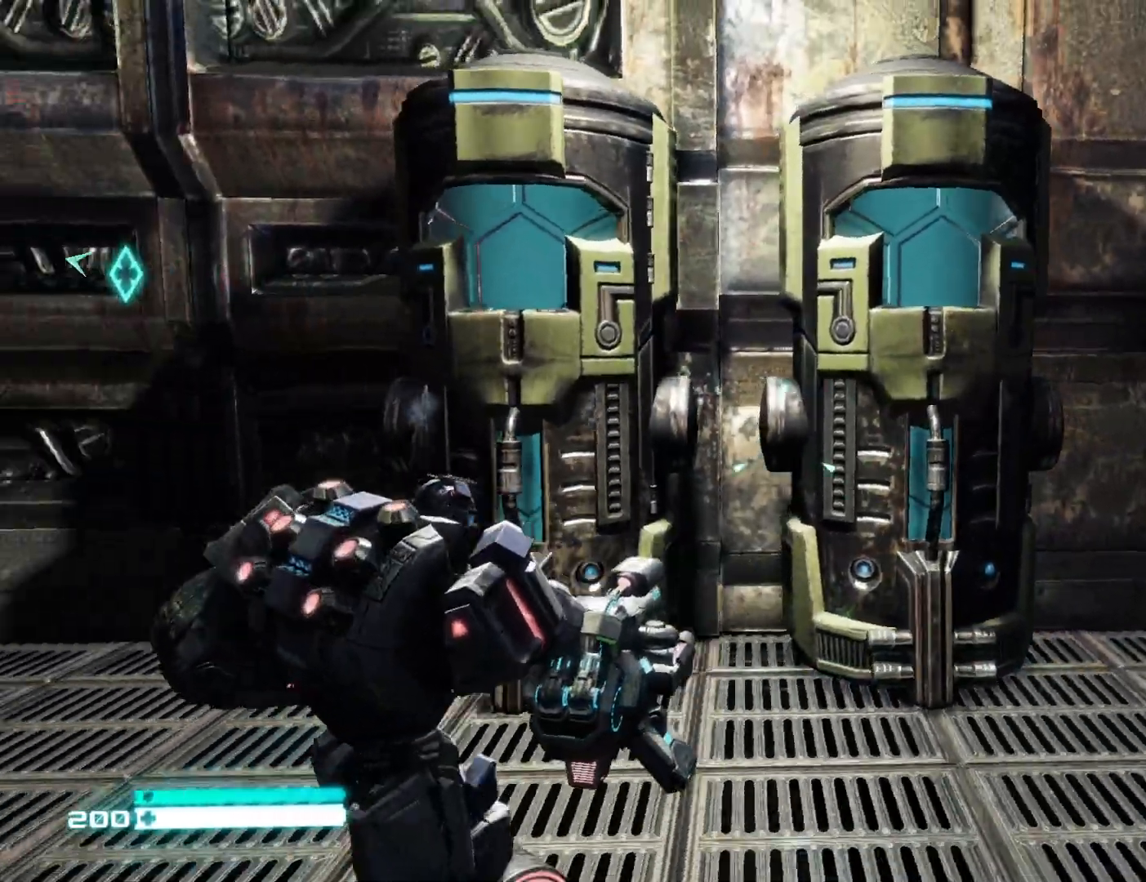
{"buttons": [], "left_stick": "down", "right_stick": "center", "events": [[100, "left_stick", "center"], [117, "right_stick", "left"], [233, "right_stick", "up-left"], [333, "right_stick", "up"], [400, "left_stick", "down"], [450, "right_stick", "center"]]}
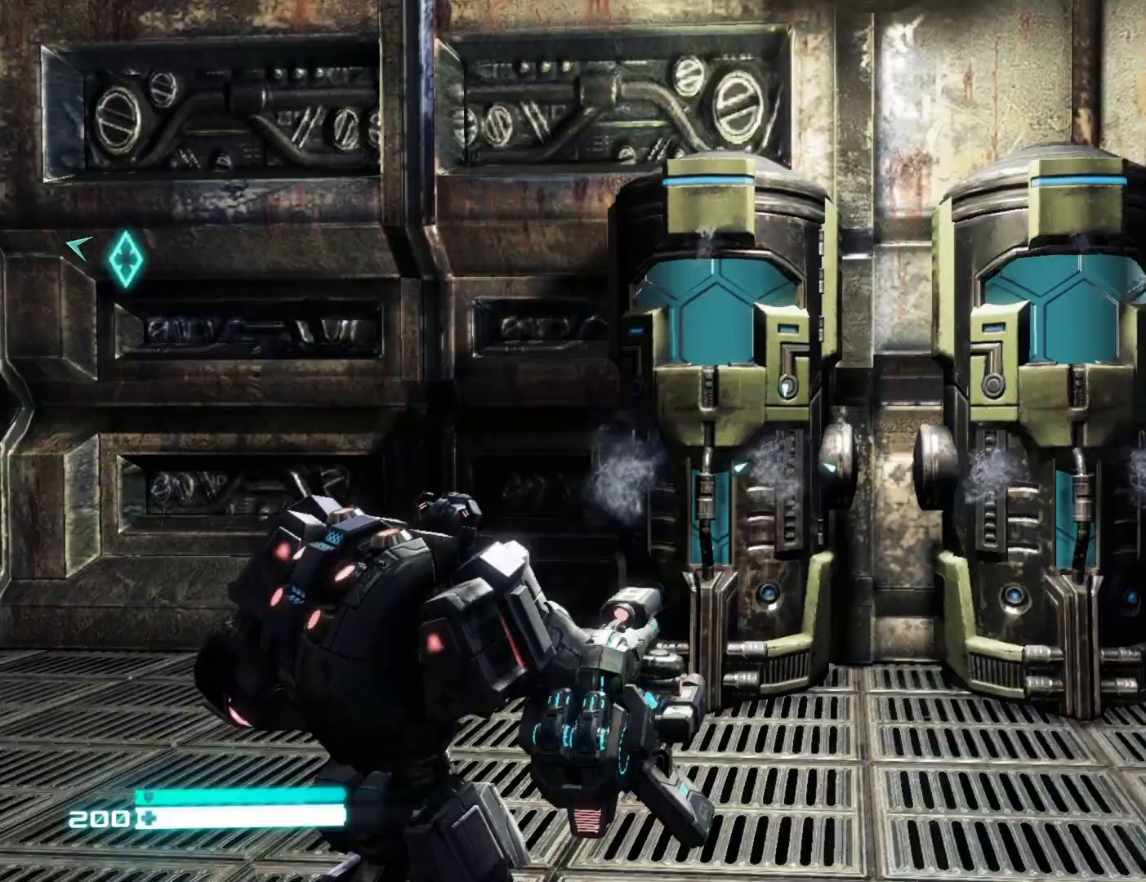
{"buttons": [], "left_stick": "up", "right_stick": "down-right", "events": [[17, "left_stick", "down-left"], [333, "left_stick", "down-right"], [400, "left_stick", "up"], [433, "right_stick", "down-right"]]}
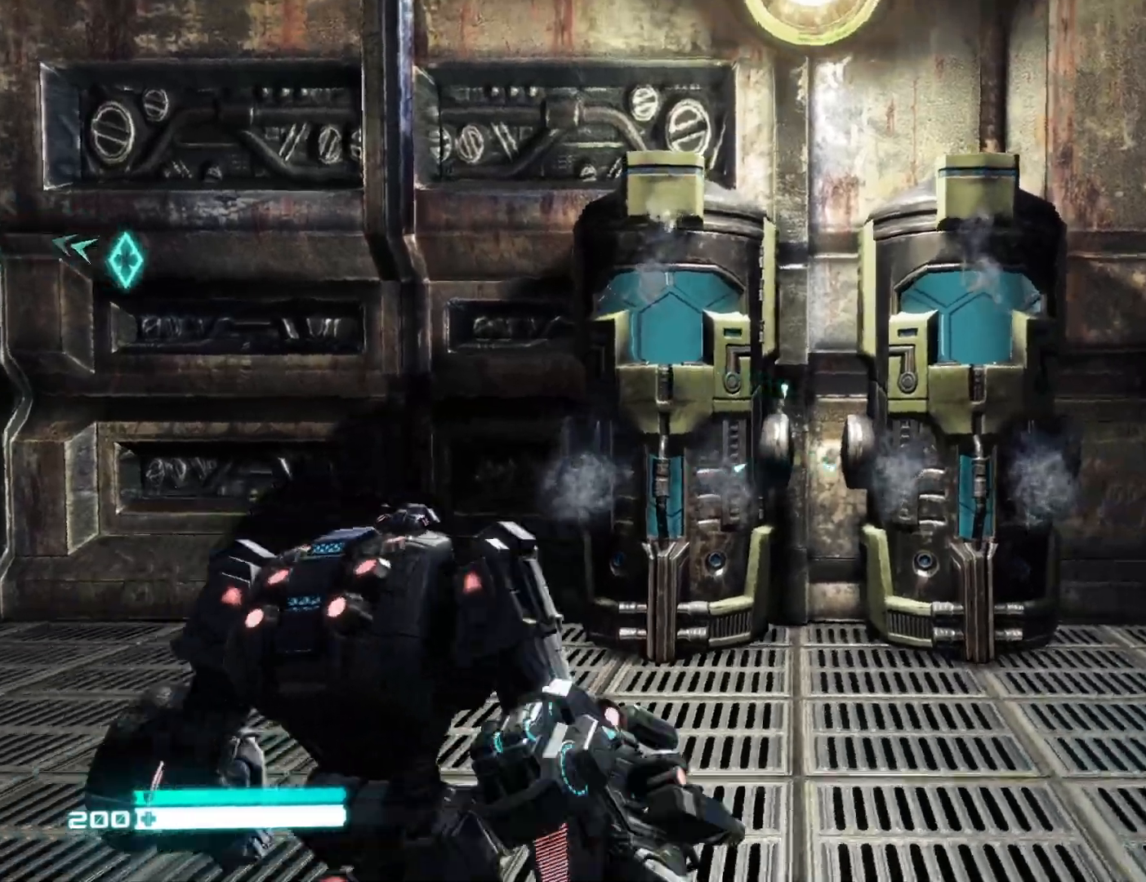
{"buttons": [], "left_stick": "down-right", "right_stick": "center", "events": [[17, "left_stick", "right"], [67, "right_stick", "center"], [117, "left_stick", "up"], [233, "left_stick", "right"], [333, "left_stick", "up"], [383, "left_stick", "down-right"], [417, "right_stick", "up"], [483, "right_stick", "center"]]}
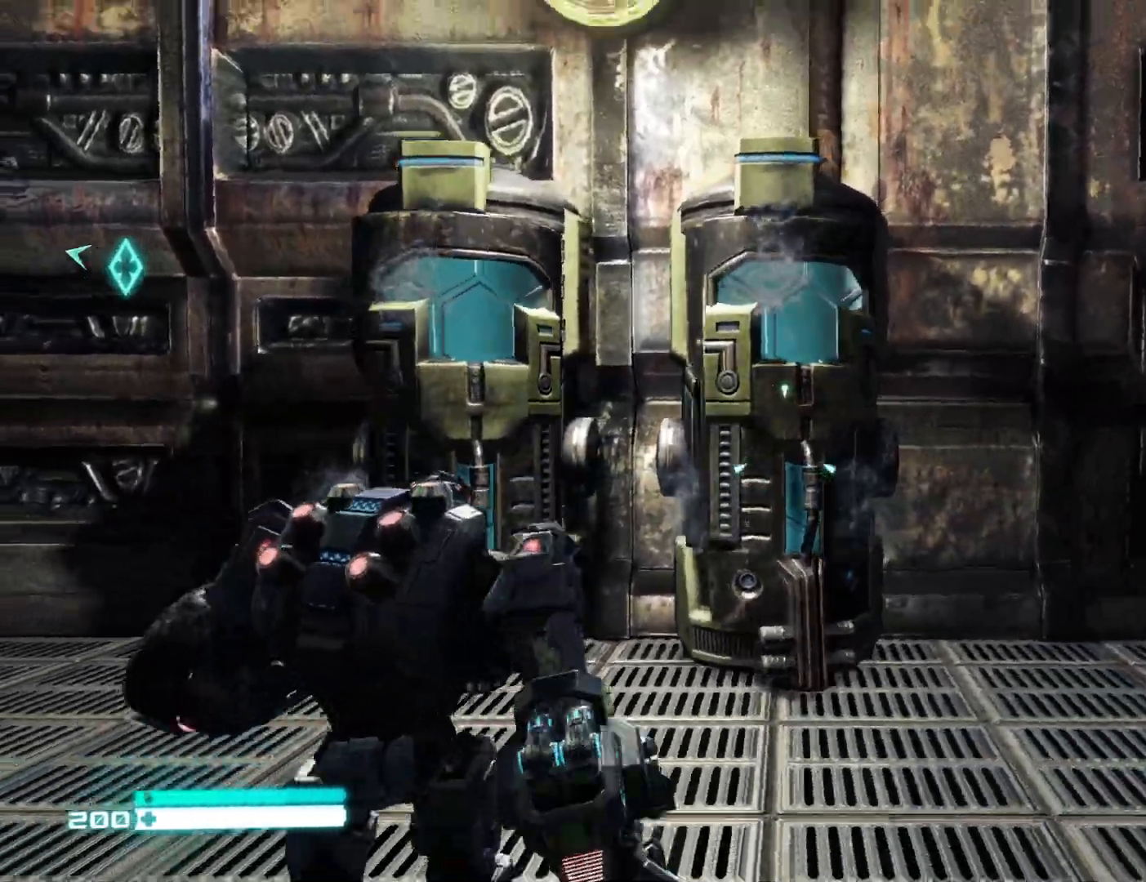
{"buttons": [], "left_stick": "up-right", "right_stick": "center", "events": [[17, "left_stick", "up-left"], [100, "left_stick", "down"], [117, "right_stick", "up"], [200, "left_stick", "left"], [200, "right_stick", "center"], [317, "left_stick", "down"], [400, "left_stick", "up-left"], [483, "left_stick", "up-right"]]}
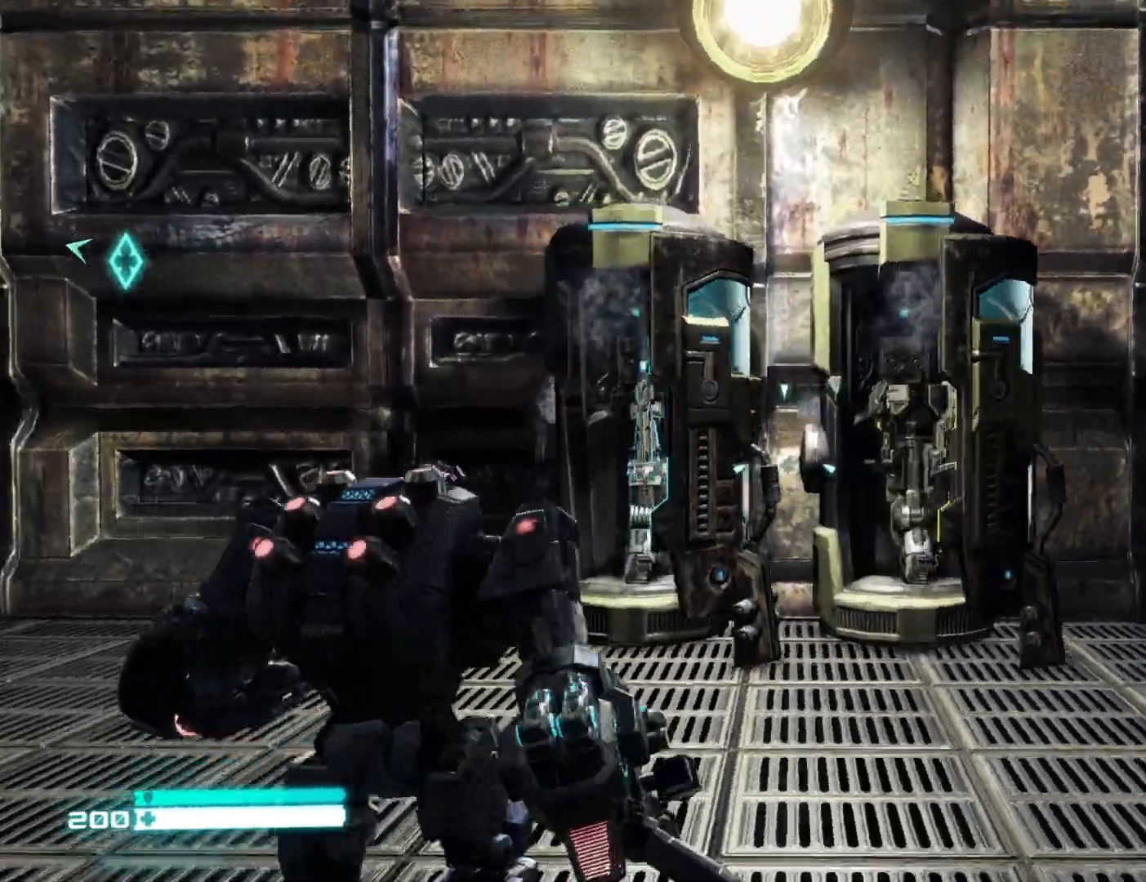
{"buttons": [], "left_stick": "up", "right_stick": "center", "events": [[183, "left_stick", "down"], [300, "left_stick", "up"], [400, "left_stick", "down"], [500, "left_stick", "up"]]}
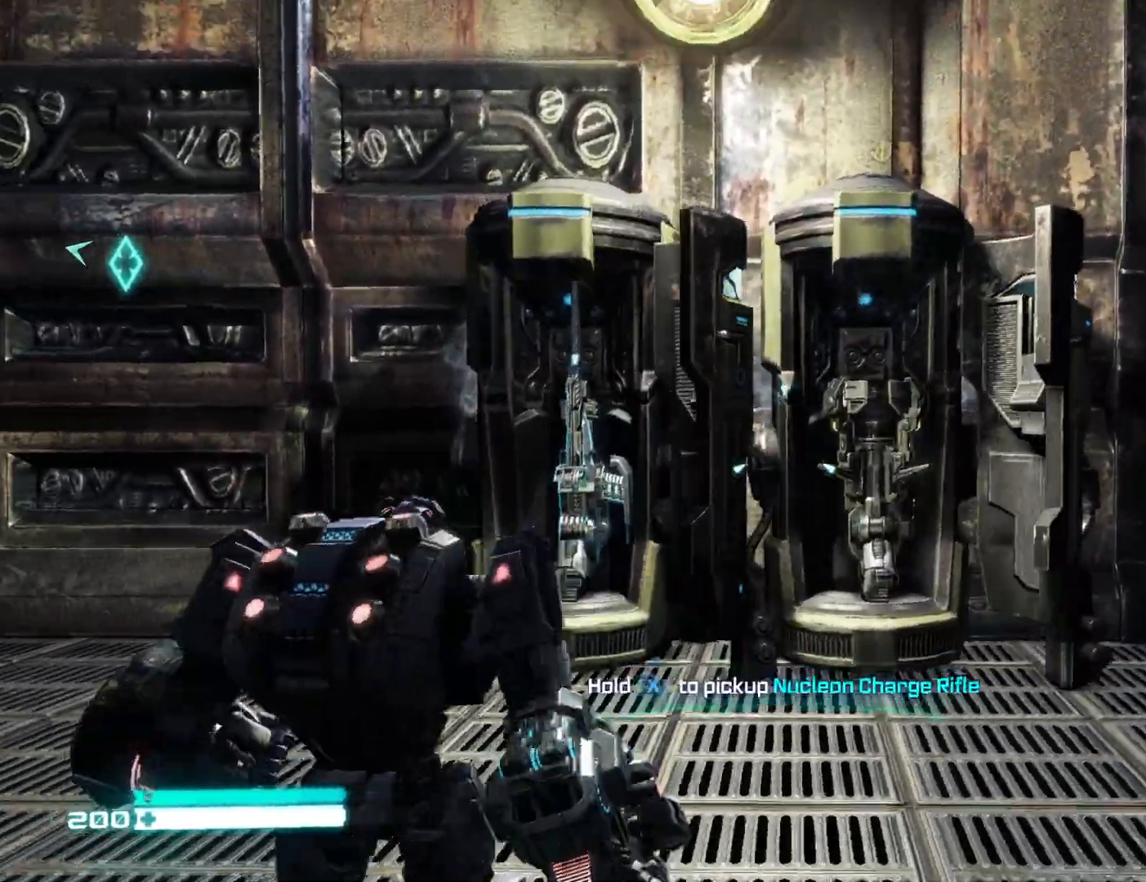
{"buttons": [], "left_stick": "down-right", "right_stick": "left", "events": [[83, "left_stick", "down-right"], [200, "left_stick", "up"], [217, "right_stick", "left"], [283, "left_stick", "down"], [350, "left_stick", "up"], [450, "left_stick", "down-right"]]}
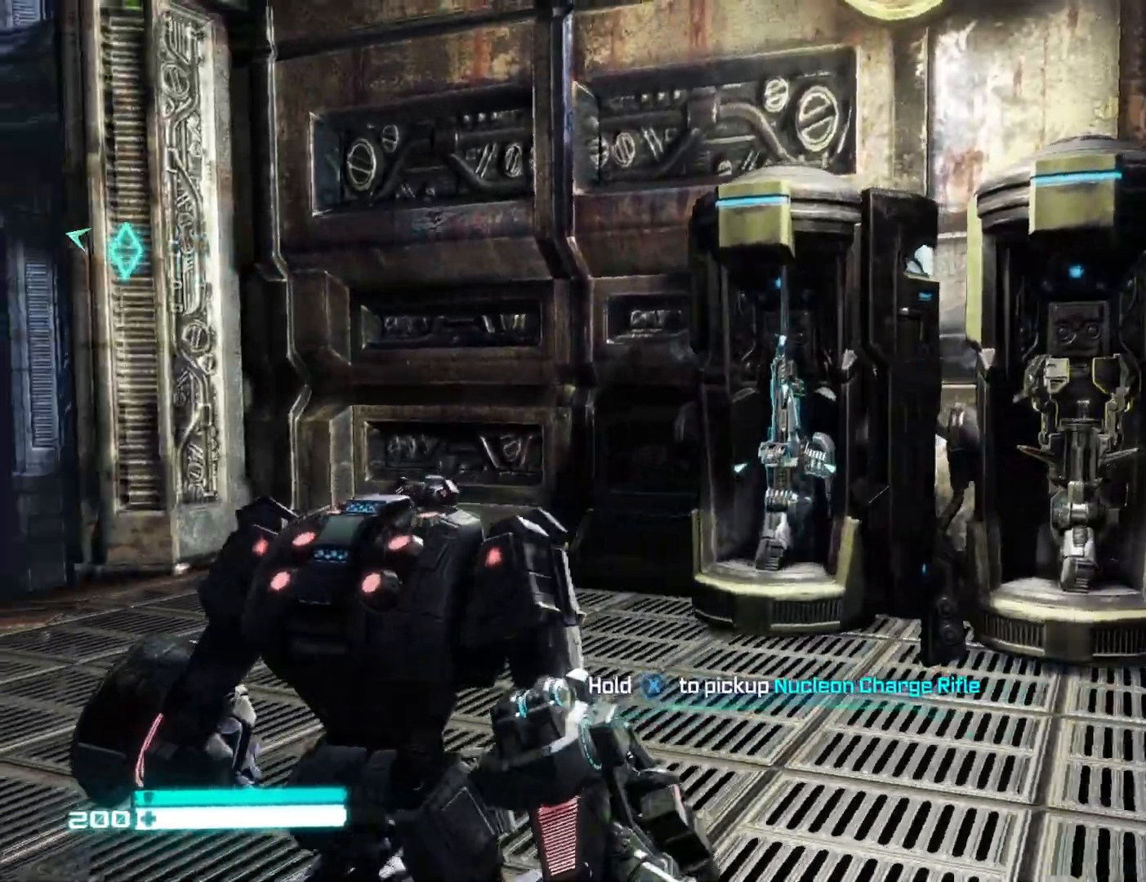
{"buttons": [], "left_stick": "up", "right_stick": "up-left", "events": [[67, "left_stick", "up"], [350, "right_stick", "up-left"]]}
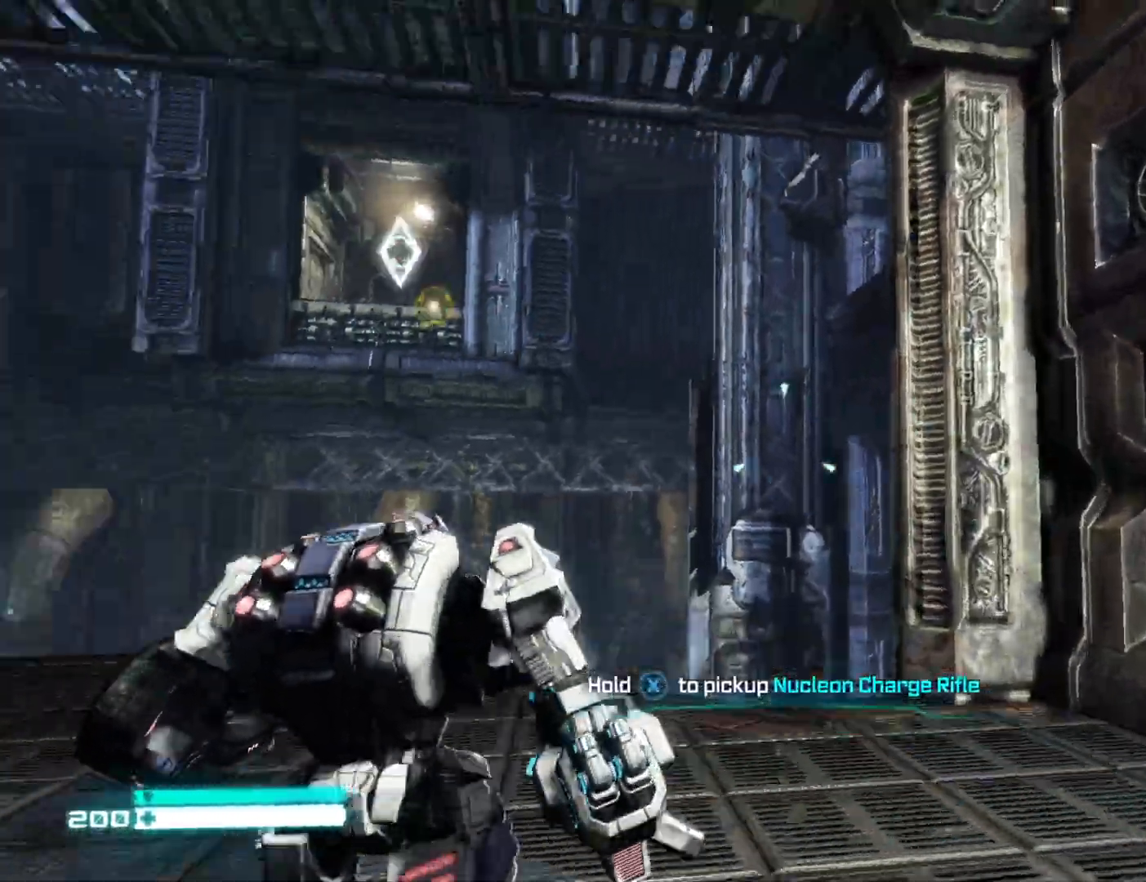
{"buttons": [], "left_stick": "up", "right_stick": "center", "events": [[233, "right_stick", "center"], [350, "L1", "down"], [467, "L1", "up"]]}
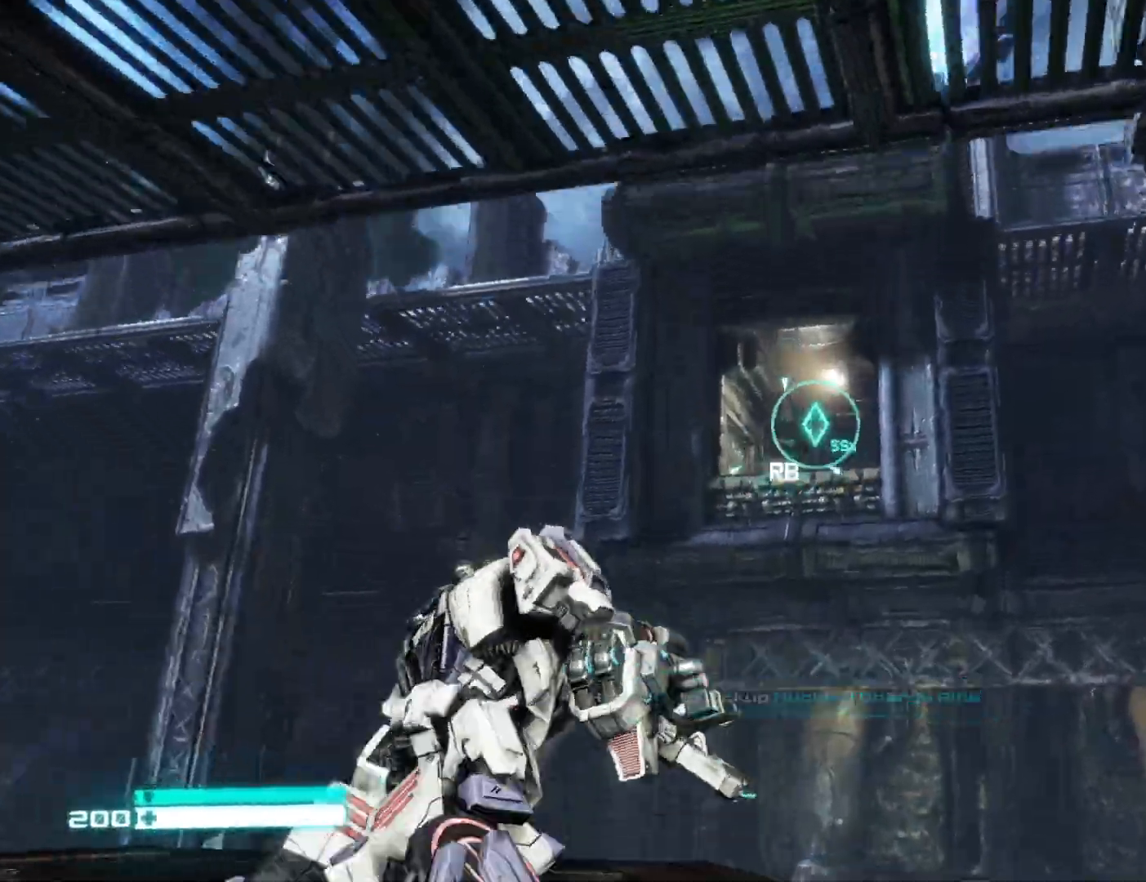
{"buttons": [], "left_stick": "center", "right_stick": "down", "events": [[100, "R1", "down"], [233, "R1", "up"], [250, "R1", "down"], [367, "R1", "up"], [450, "left_stick", "center"], [450, "right_stick", "down"]]}
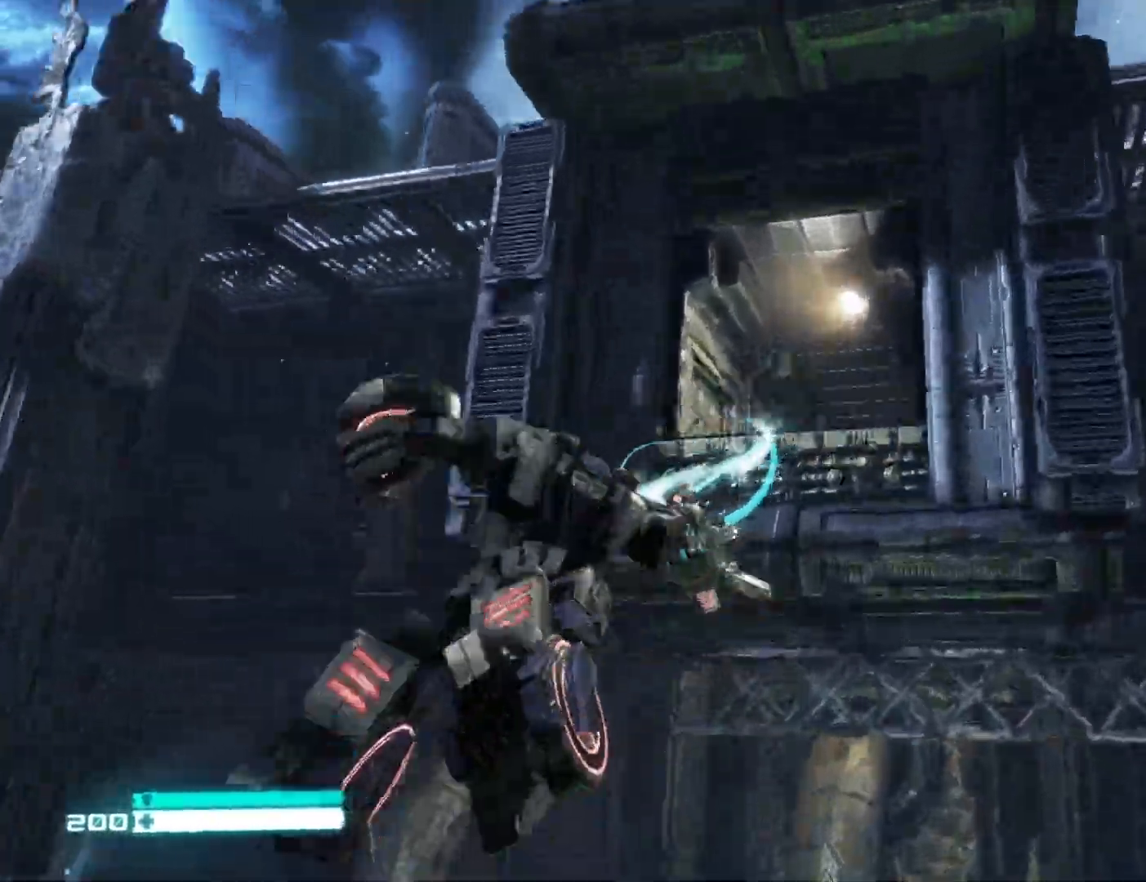
{"buttons": [], "left_stick": "center", "right_stick": "down", "events": [[250, "left_stick", "up-right"], [383, "left_stick", "center"]]}
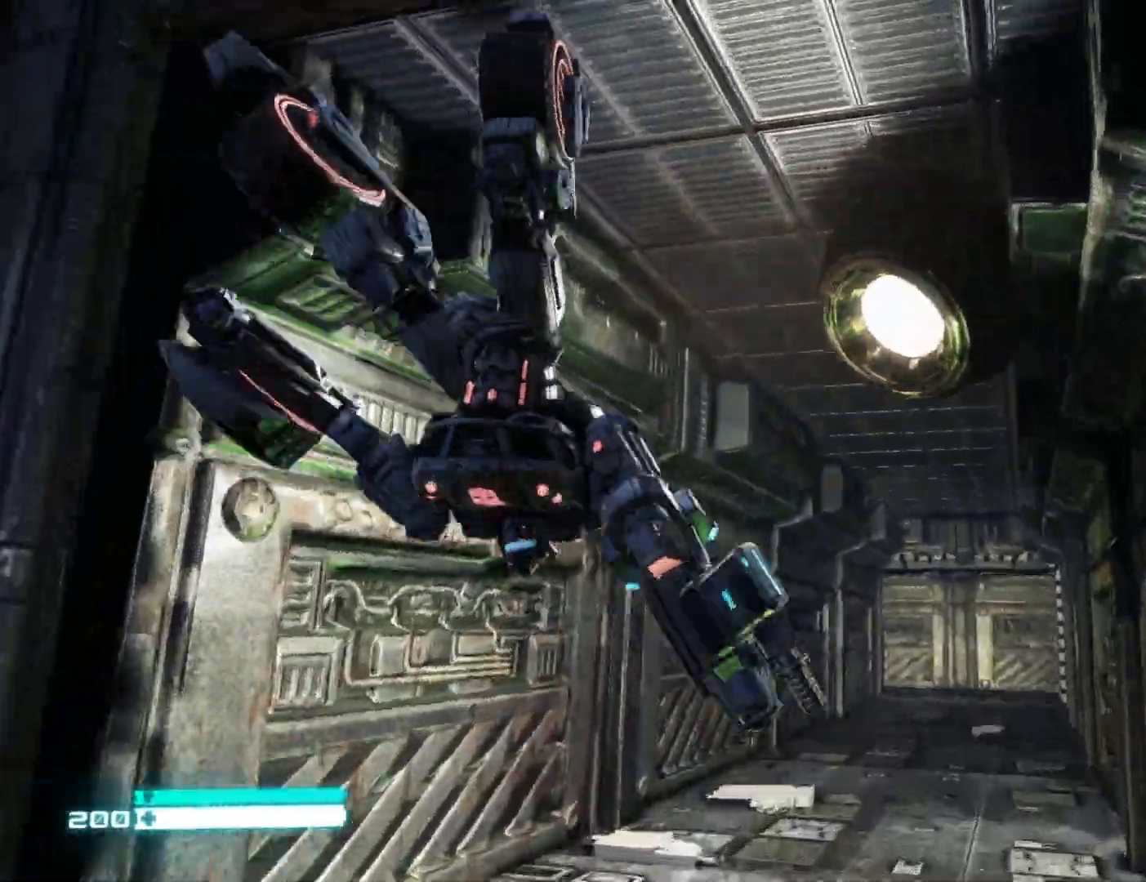
{"buttons": [], "left_stick": "up", "right_stick": "down-right", "events": [[233, "right_stick", "center"], [333, "right_stick", "right"], [467, "left_stick", "up"], [483, "right_stick", "down-right"]]}
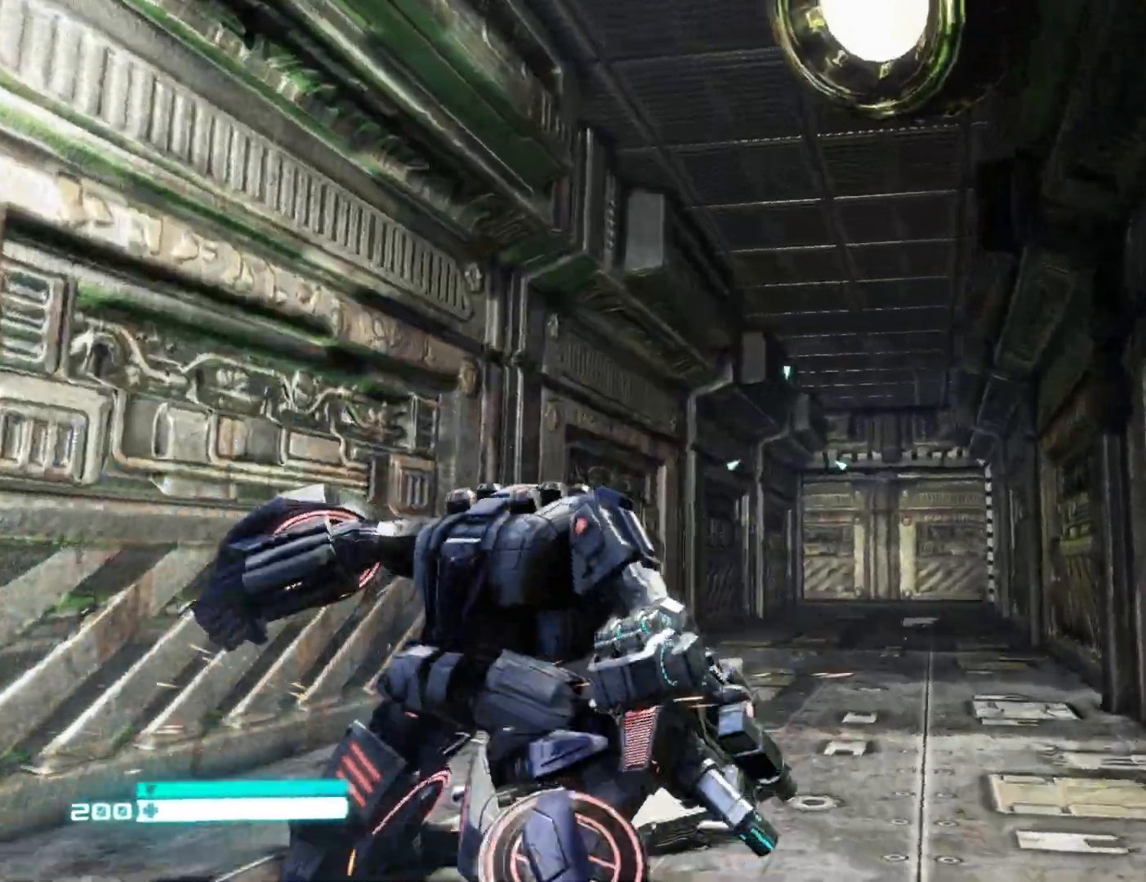
{"buttons": ["L2"], "left_stick": "up", "right_stick": "center", "events": [[50, "L3", "down"], [200, "L3", "up"], [417, "L2", "down"], [433, "right_stick", "center"]]}
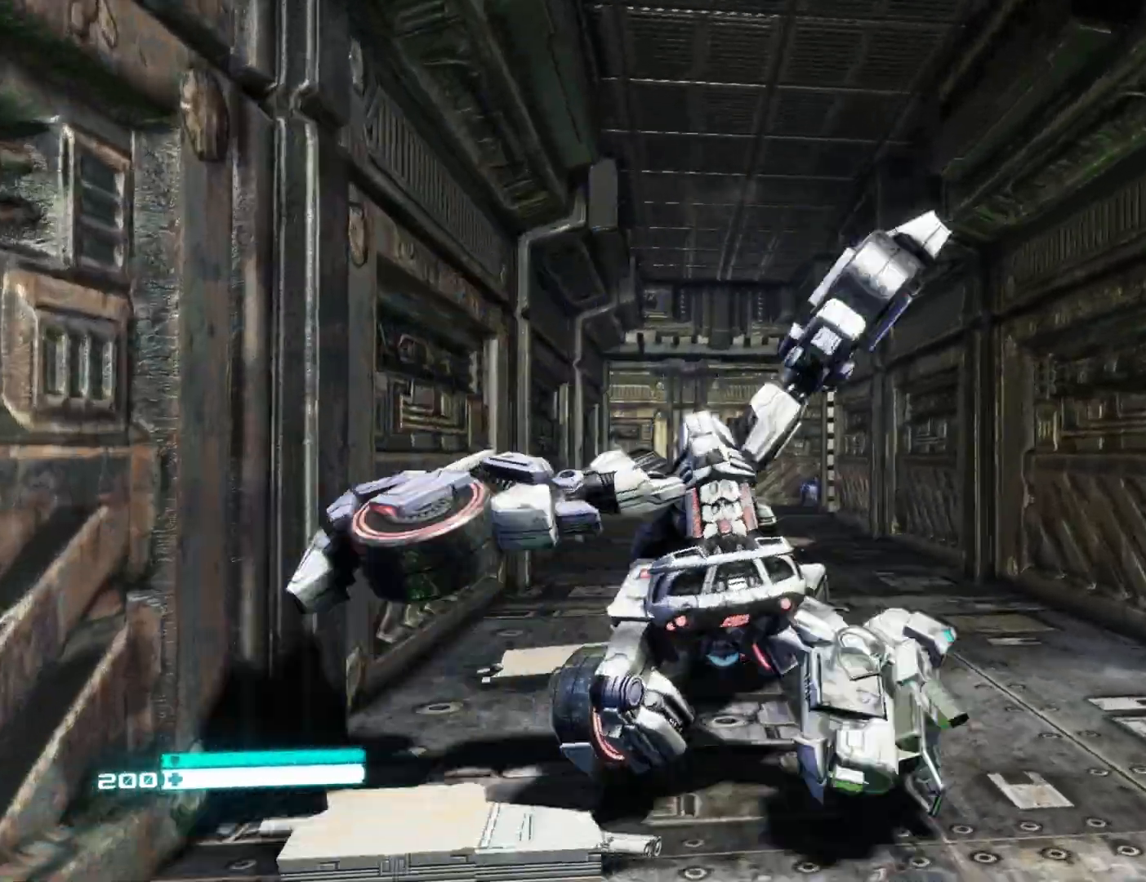
{"buttons": ["L2"], "left_stick": "center", "right_stick": "center", "events": [[233, "left_stick", "center"], [350, "R3", "down"], [483, "R3", "up"]]}
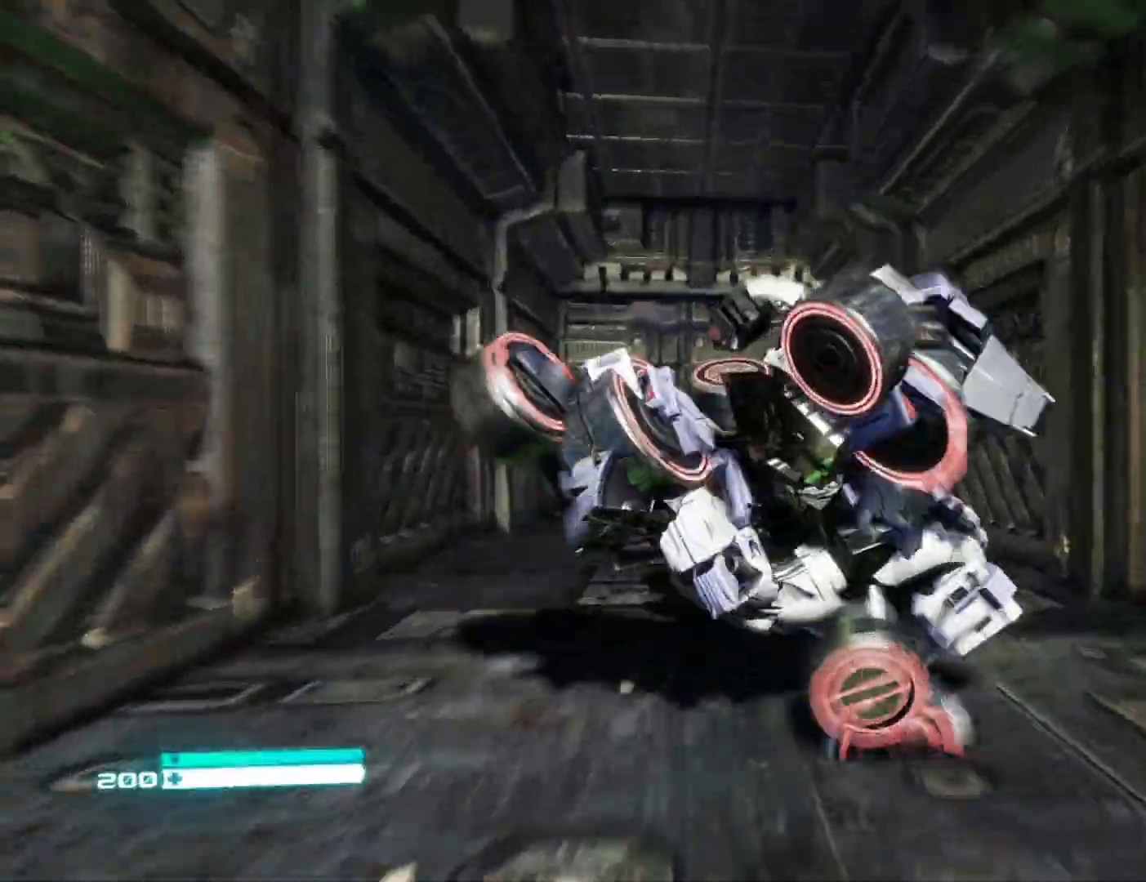
{"buttons": ["L2"], "left_stick": "center", "right_stick": "center", "events": [[17, "right_stick", "down"], [233, "right_stick", "left"], [333, "right_stick", "center"]]}
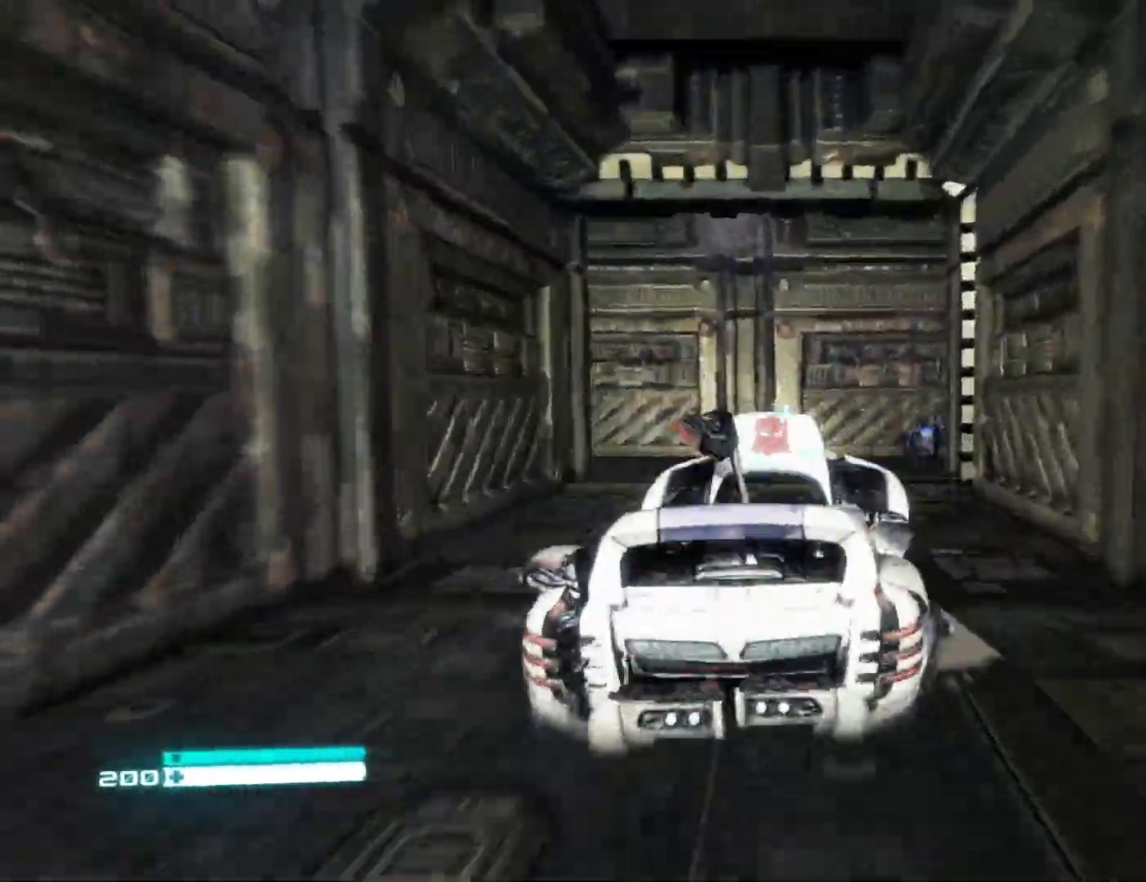
{"buttons": ["L2"], "left_stick": "center", "right_stick": "left", "events": [[350, "right_stick", "left"]]}
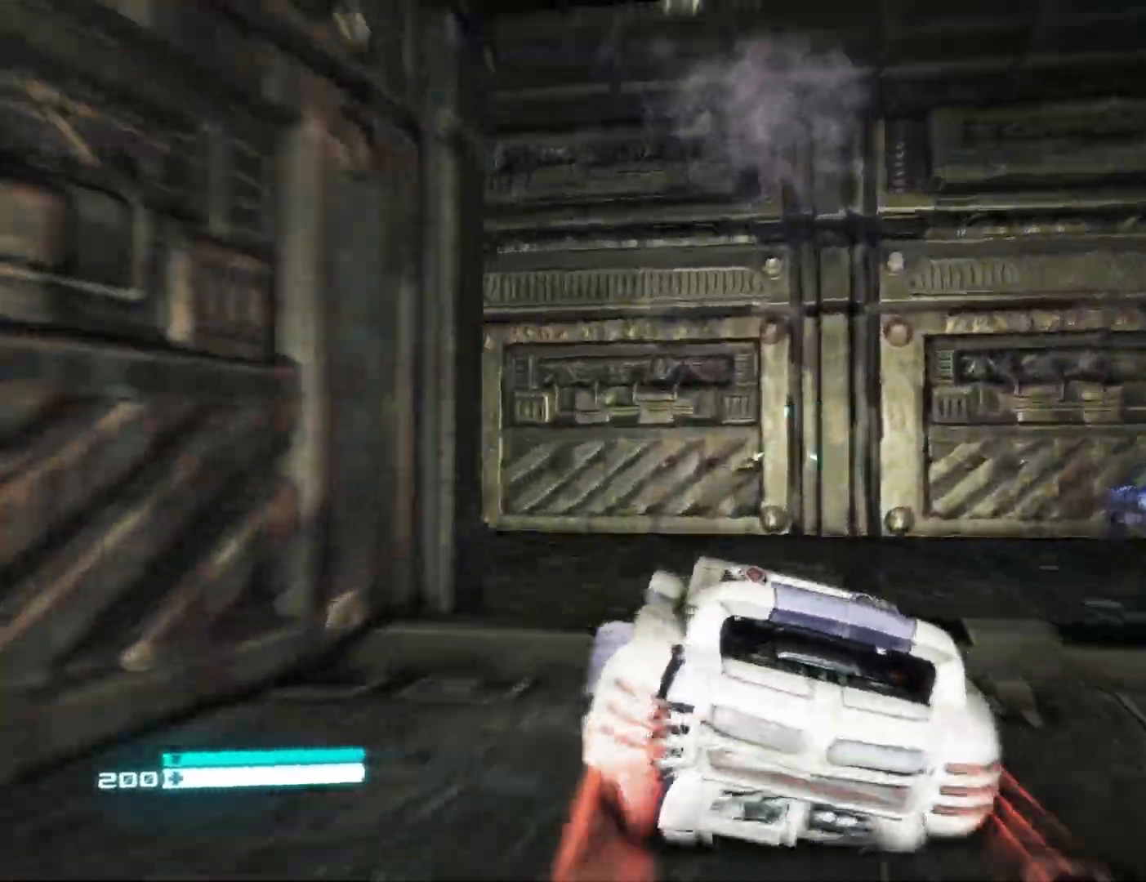
{"buttons": ["L2"], "left_stick": "center", "right_stick": "left", "events": []}
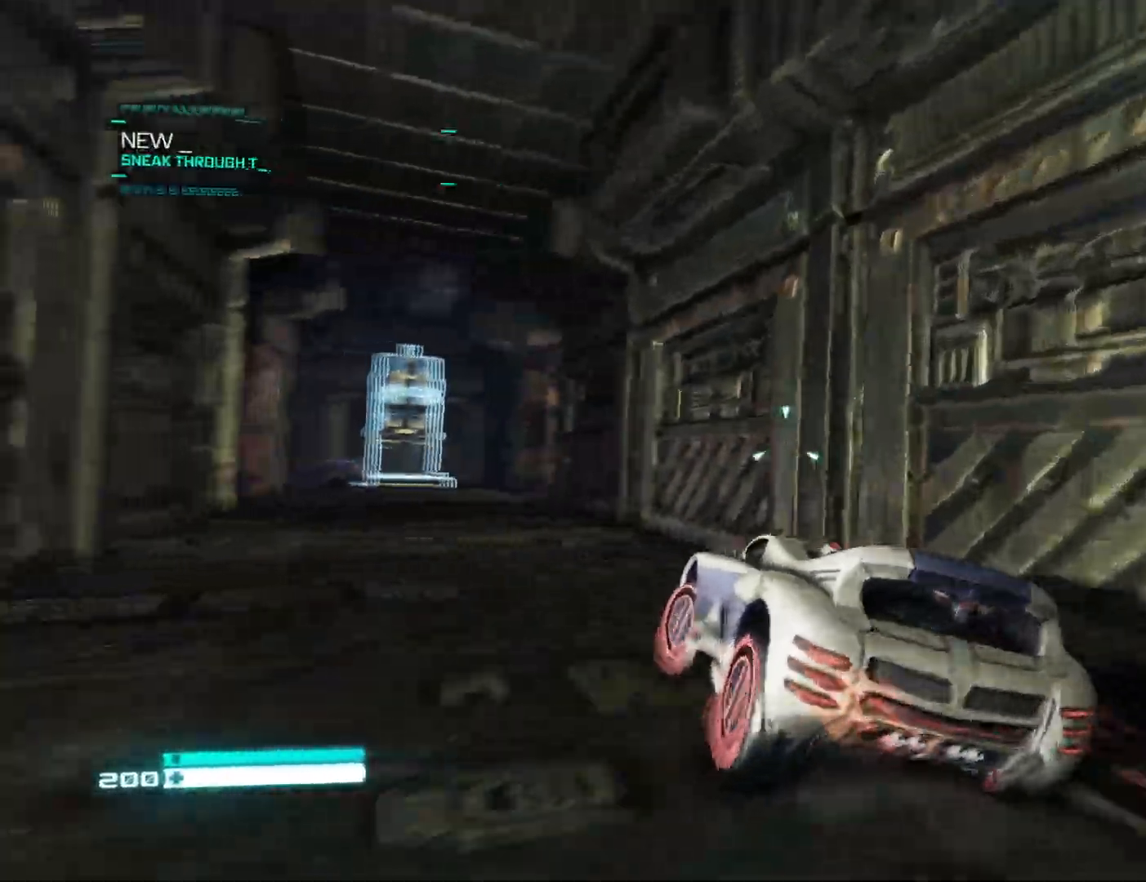
{"buttons": ["L2"], "left_stick": "center", "right_stick": "left", "events": [[167, "right_stick", "center"], [483, "right_stick", "left"]]}